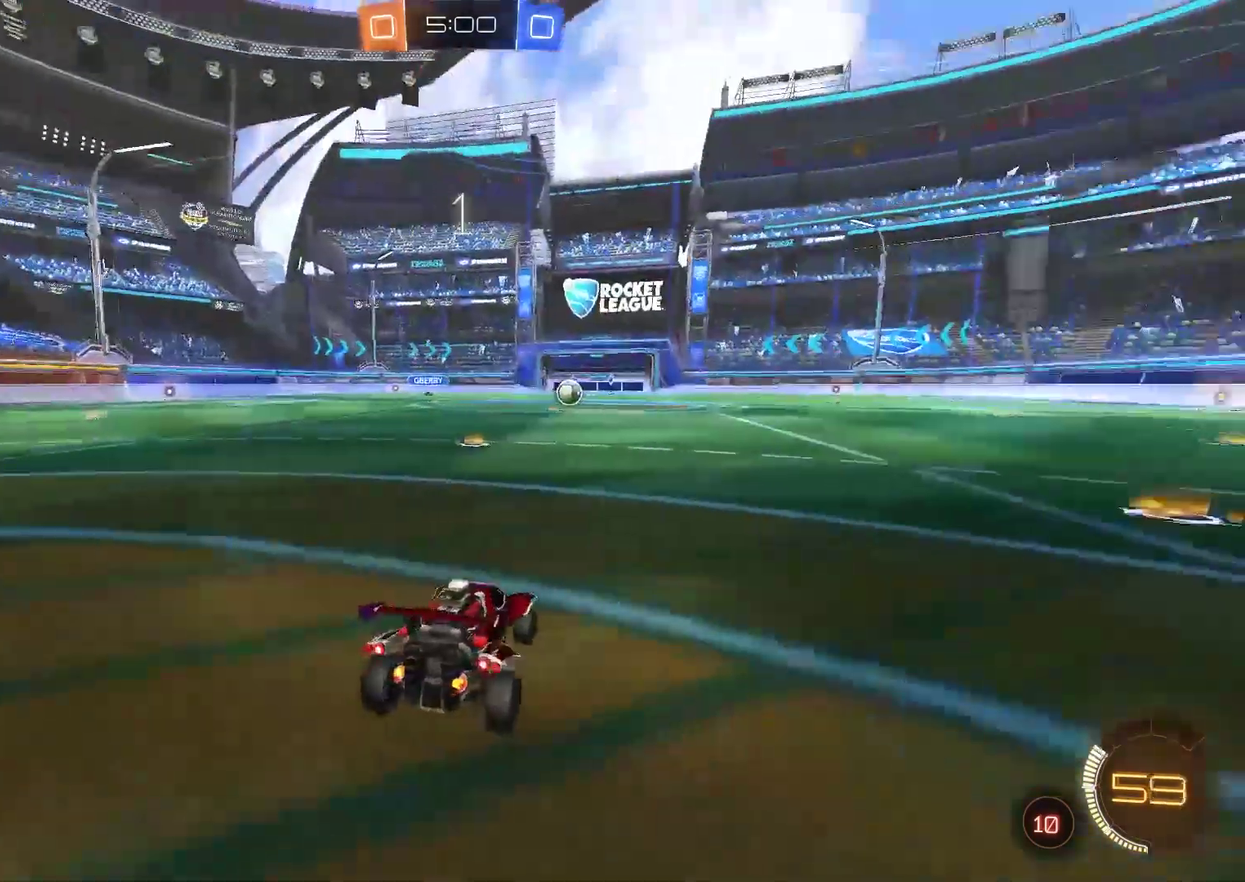
Gameplay with a controller (PlayStation layout); each line is a JSON object with the inputs held at the frame after it. "events" lists button and stick changes between this image and that frame as [ms after this image, input, new state], when the widget could be followed in between.
{"buttons": ["CIRCLE", "TRIANGLE"], "left_stick": "center", "right_stick": "center", "events": [[50, "CIRCLE", "down"], [50, "R2", "down"], [83, "TRIANGLE", "down"], [333, "TRIANGLE", "up"], [467, "R2", "up"], [467, "TRIANGLE", "down"]]}
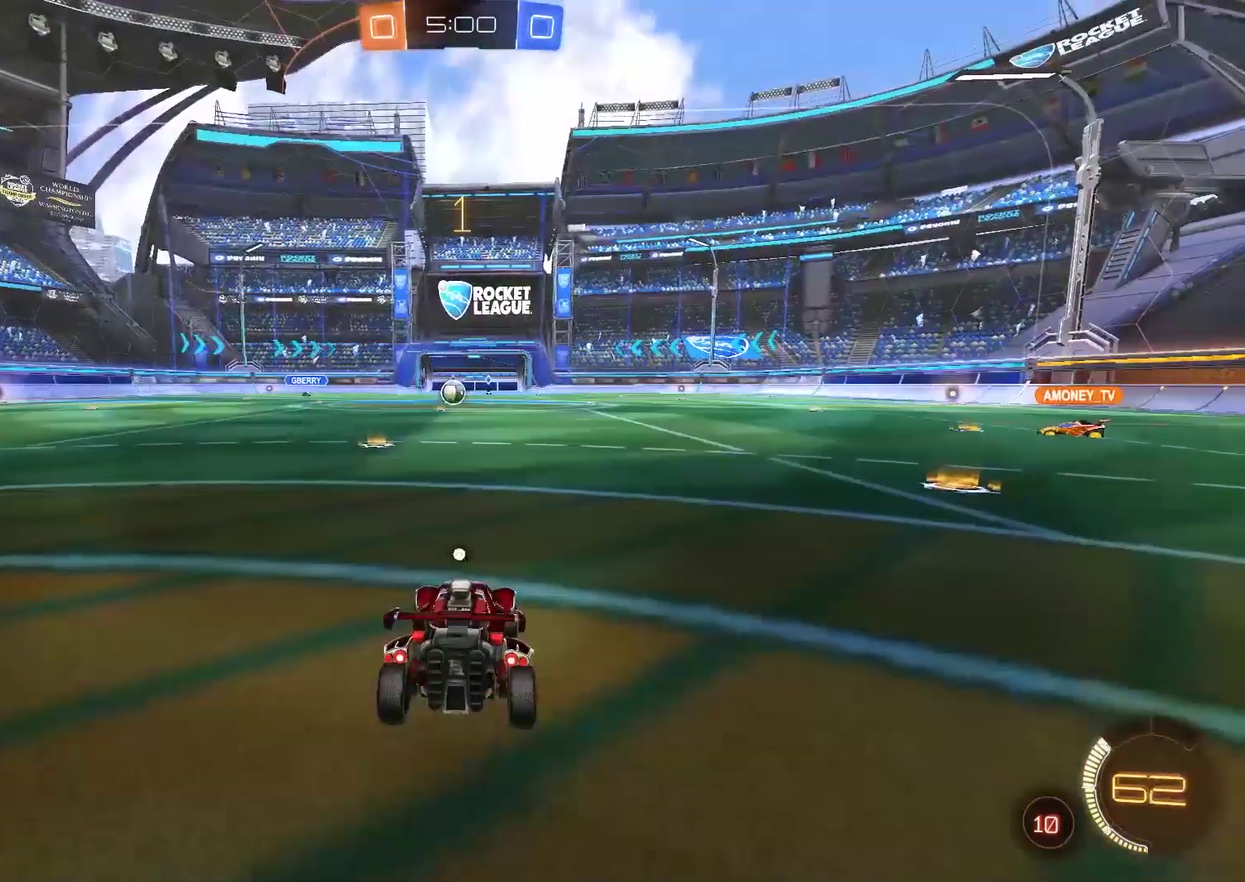
{"buttons": ["CIRCLE", "R2"], "left_stick": "left", "right_stick": "center", "events": [[33, "TRIANGLE", "up"], [100, "R2", "down"], [400, "TRIANGLE", "down"], [467, "left_stick", "left"], [500, "TRIANGLE", "up"]]}
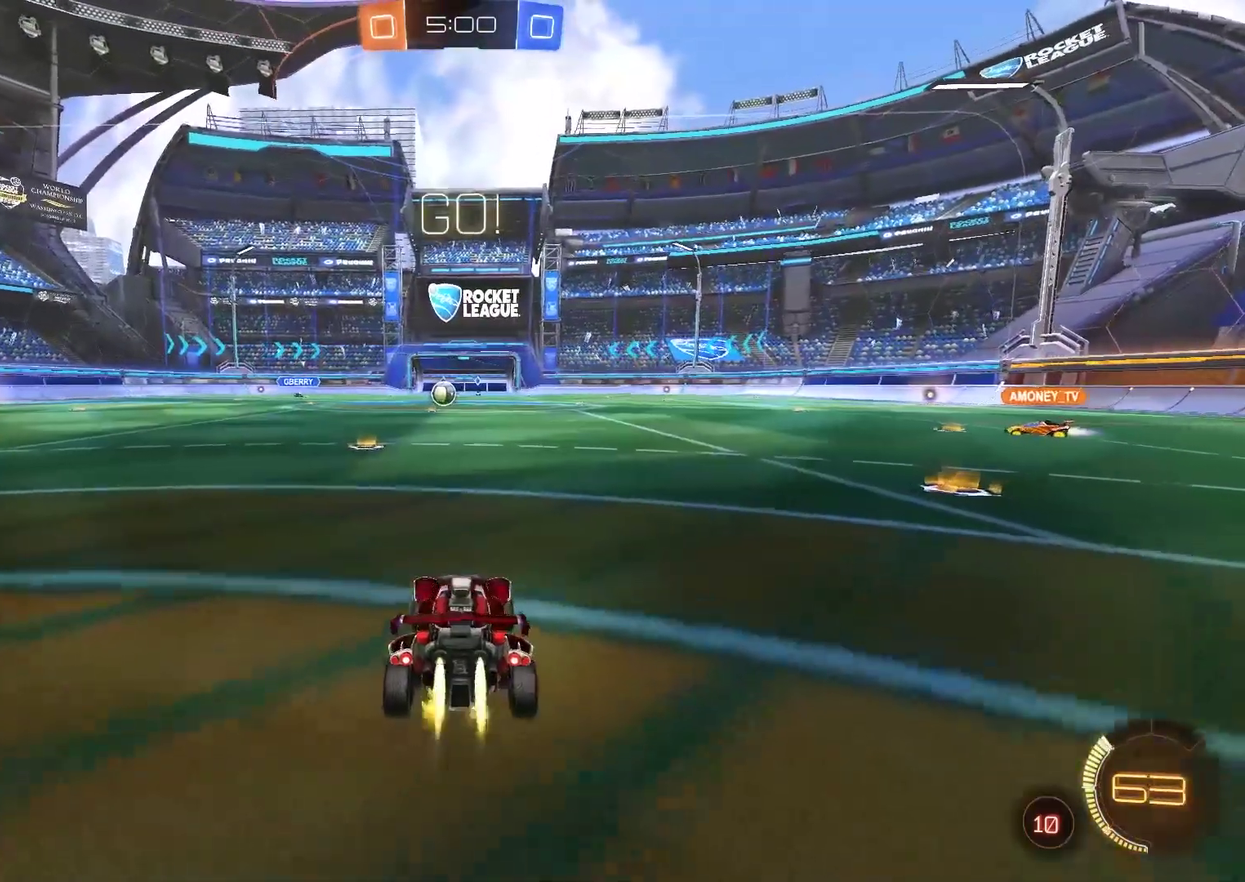
{"buttons": ["R2"], "left_stick": "up", "right_stick": "center", "events": [[67, "CIRCLE", "up"], [67, "left_stick", "center"], [233, "CROSS", "down"], [300, "left_stick", "up"], [500, "CROSS", "up"]]}
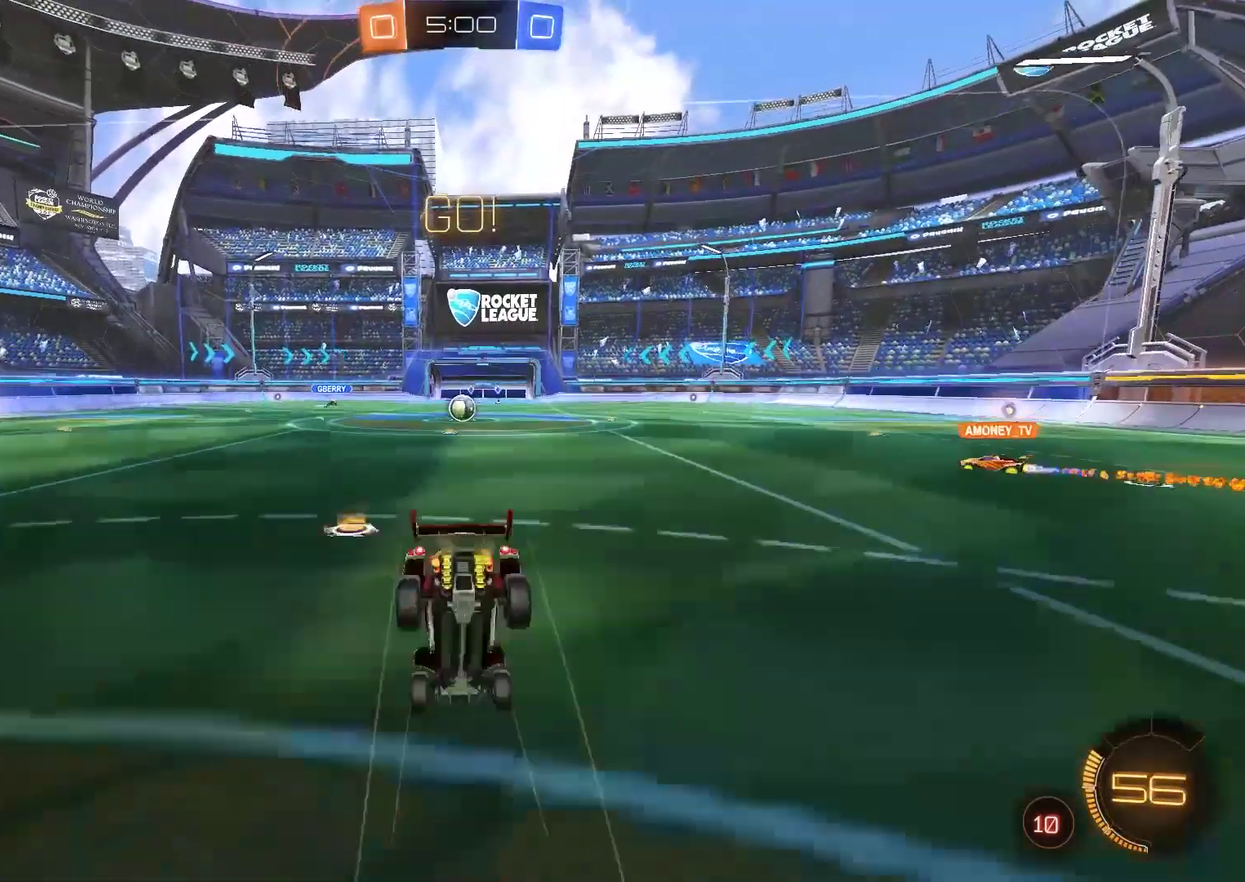
{"buttons": ["R2"], "left_stick": "center", "right_stick": "center", "events": [[100, "left_stick", "center"]]}
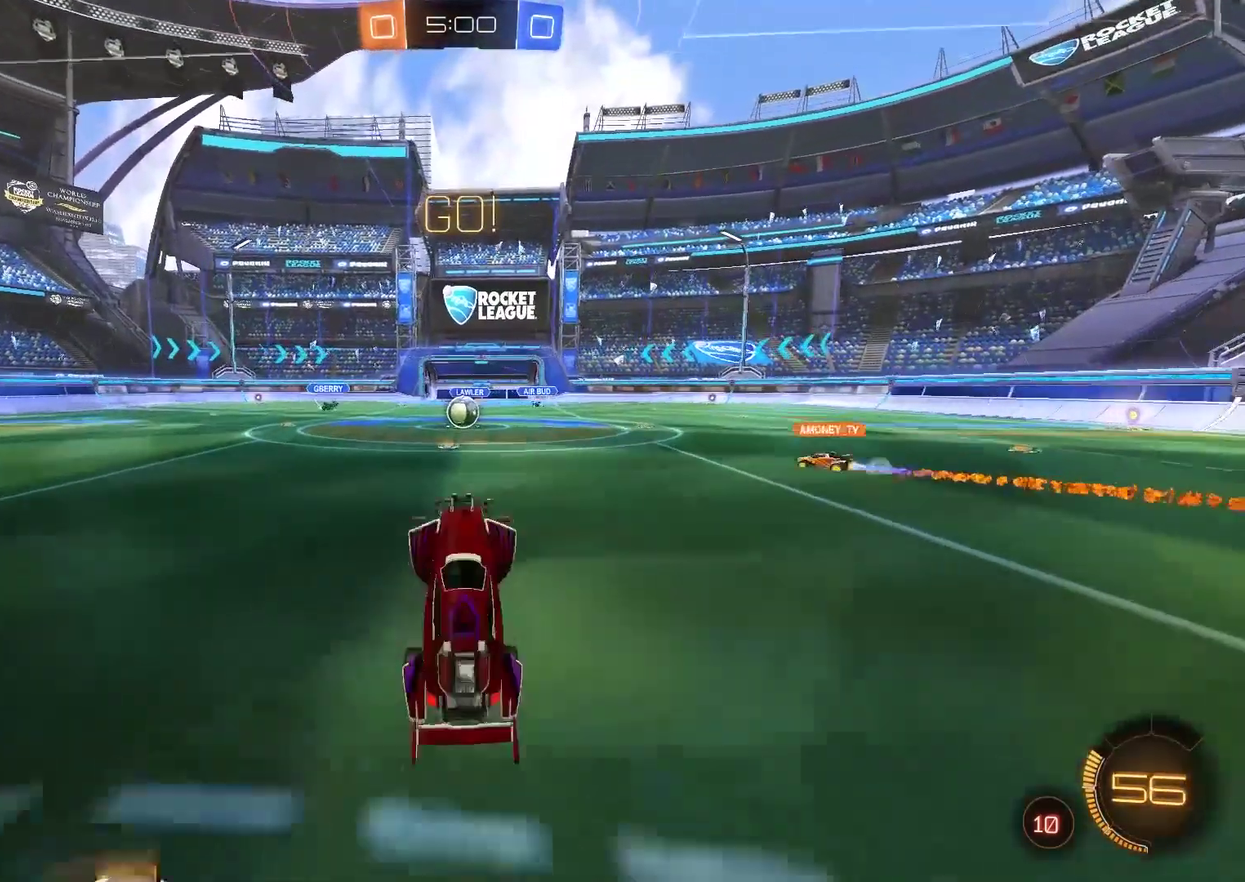
{"buttons": ["R2"], "left_stick": "center", "right_stick": "center", "events": [[50, "R2", "up"], [450, "R2", "down"]]}
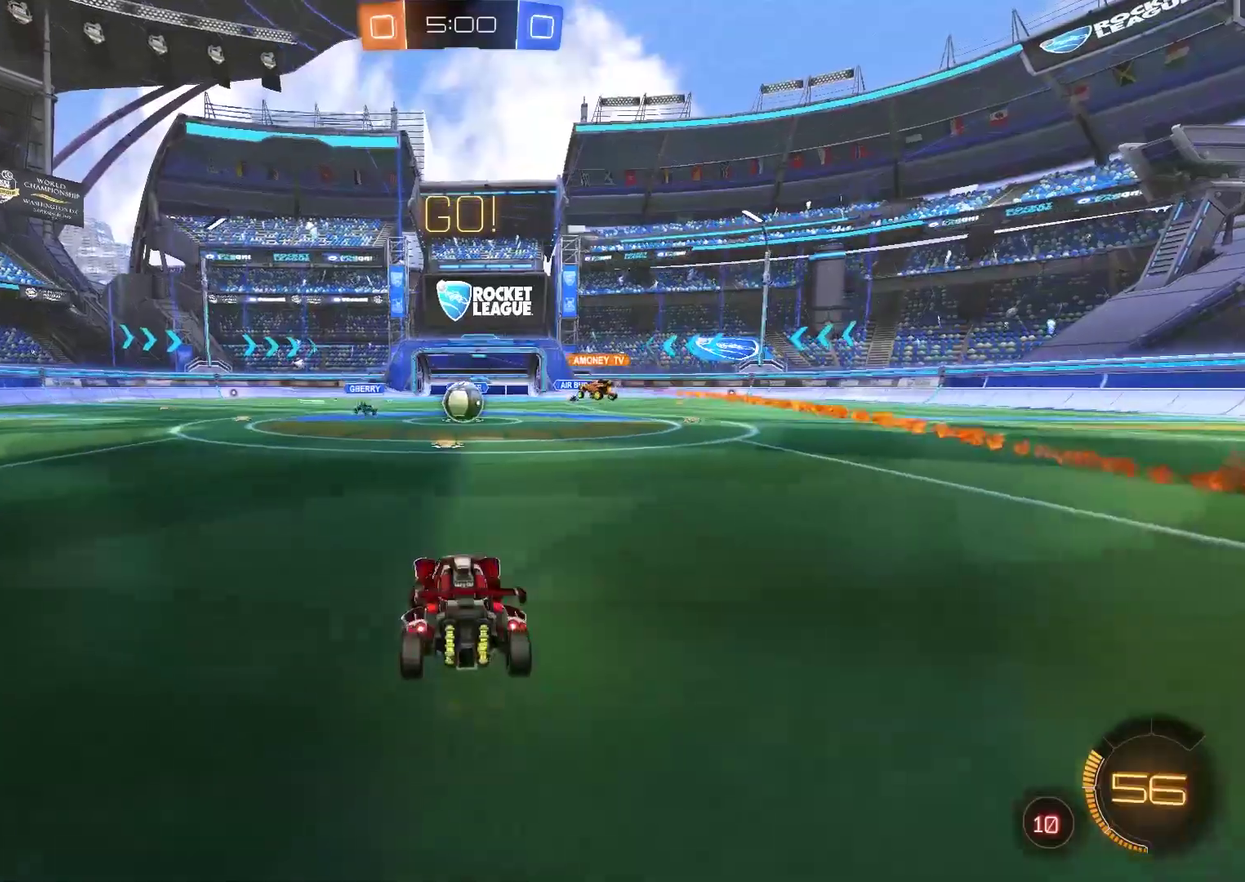
{"buttons": ["R2"], "left_stick": "right", "right_stick": "center", "events": [[450, "left_stick", "right"]]}
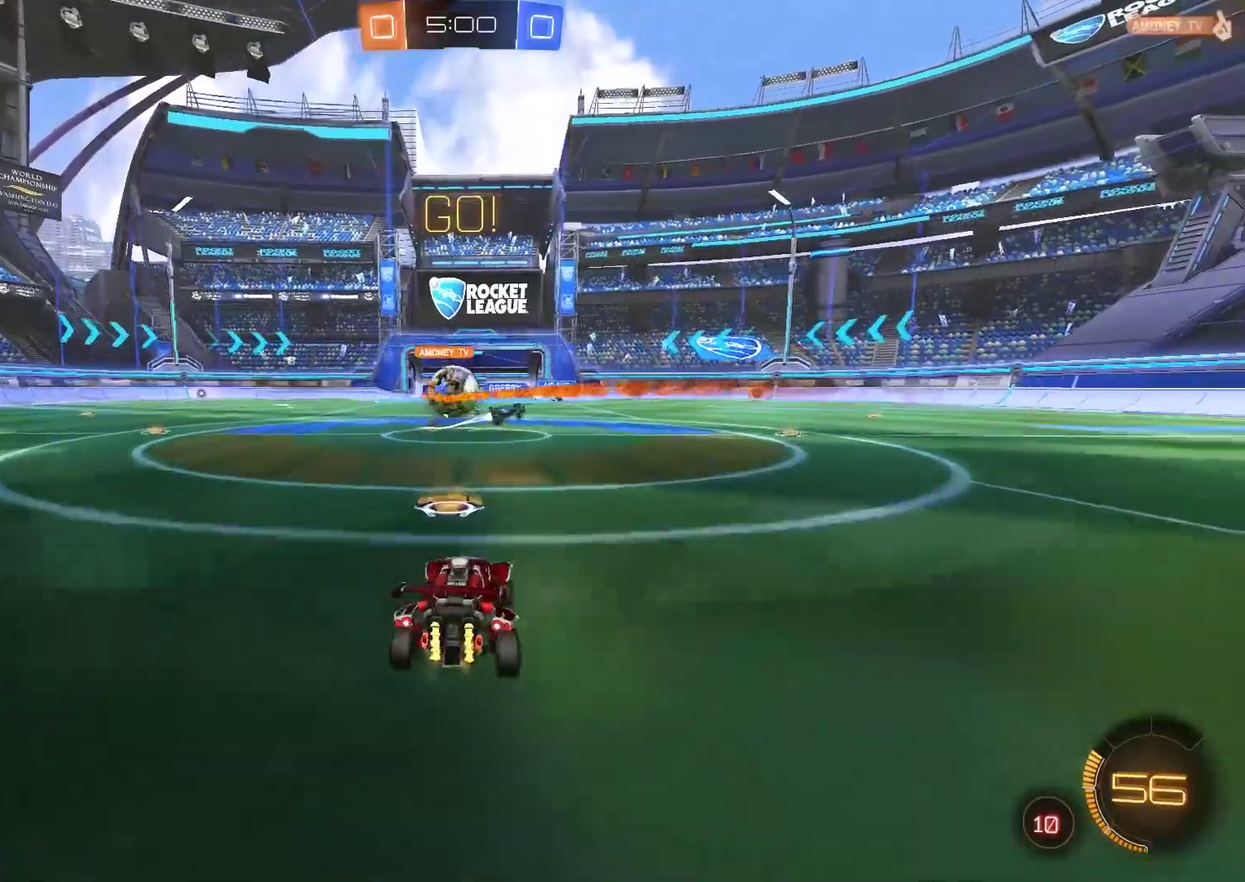
{"buttons": ["R2"], "left_stick": "left", "right_stick": "center", "events": [[83, "left_stick", "center"], [217, "CIRCLE", "down"], [250, "left_stick", "left"], [383, "CIRCLE", "up"]]}
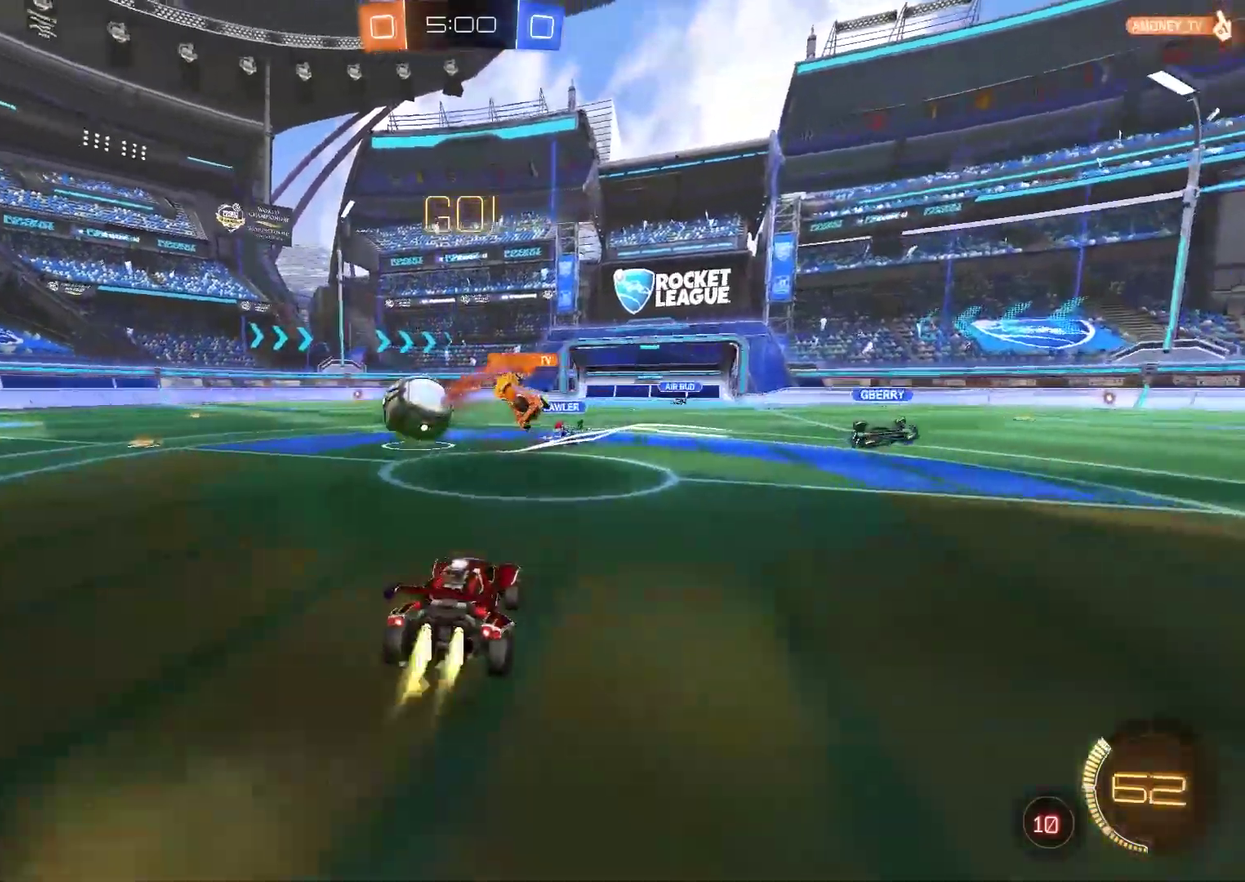
{"buttons": ["CIRCLE", "TRIANGLE", "R2"], "left_stick": "center", "right_stick": "center", "events": [[17, "CIRCLE", "down"], [400, "TRIANGLE", "down"], [400, "left_stick", "center"]]}
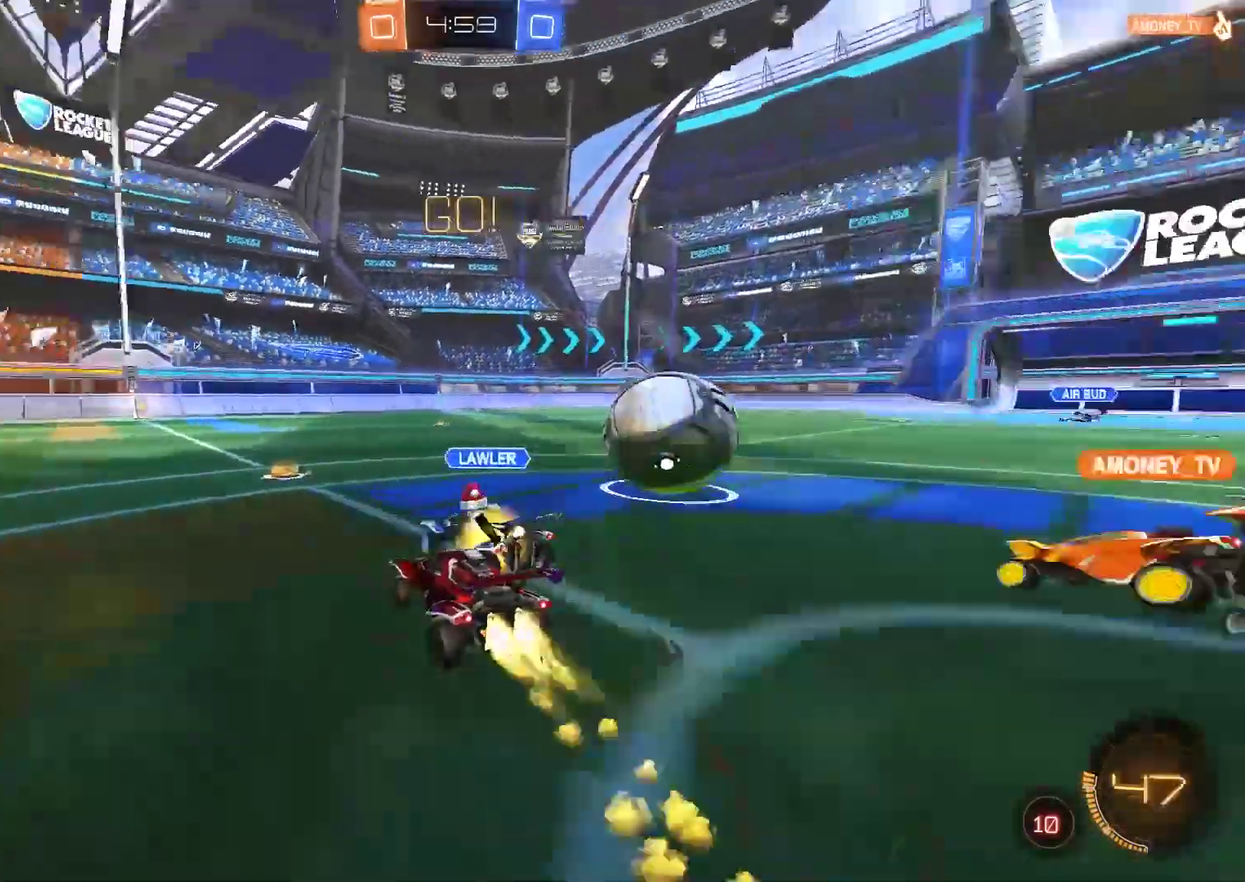
{"buttons": ["CIRCLE", "R2"], "left_stick": "left", "right_stick": "center", "events": [[67, "left_stick", "left"], [100, "TRIANGLE", "up"], [183, "left_stick", "center"], [267, "left_stick", "right"], [500, "left_stick", "left"]]}
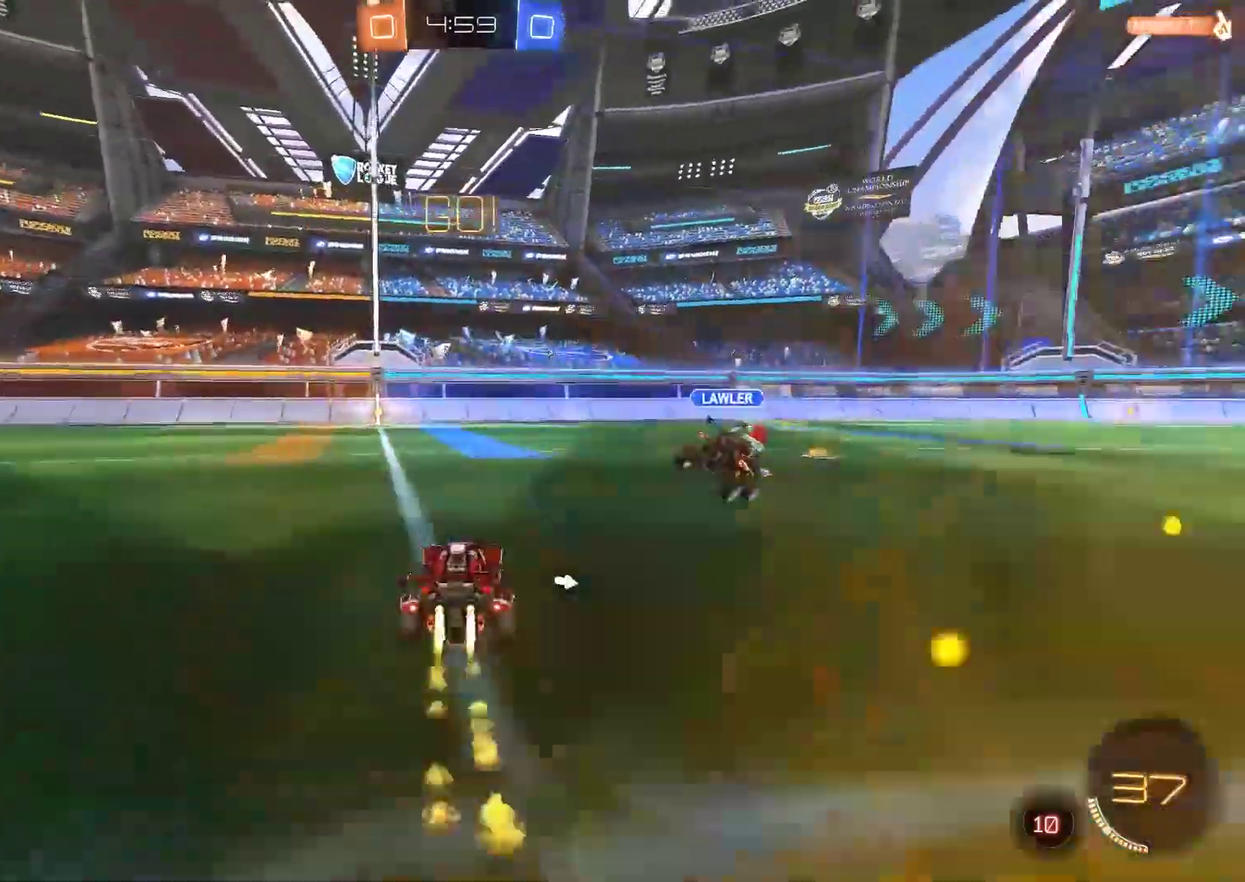
{"buttons": ["CIRCLE", "TRIANGLE", "R2"], "left_stick": "center", "right_stick": "center", "events": [[167, "left_stick", "center"], [367, "TRIANGLE", "down"]]}
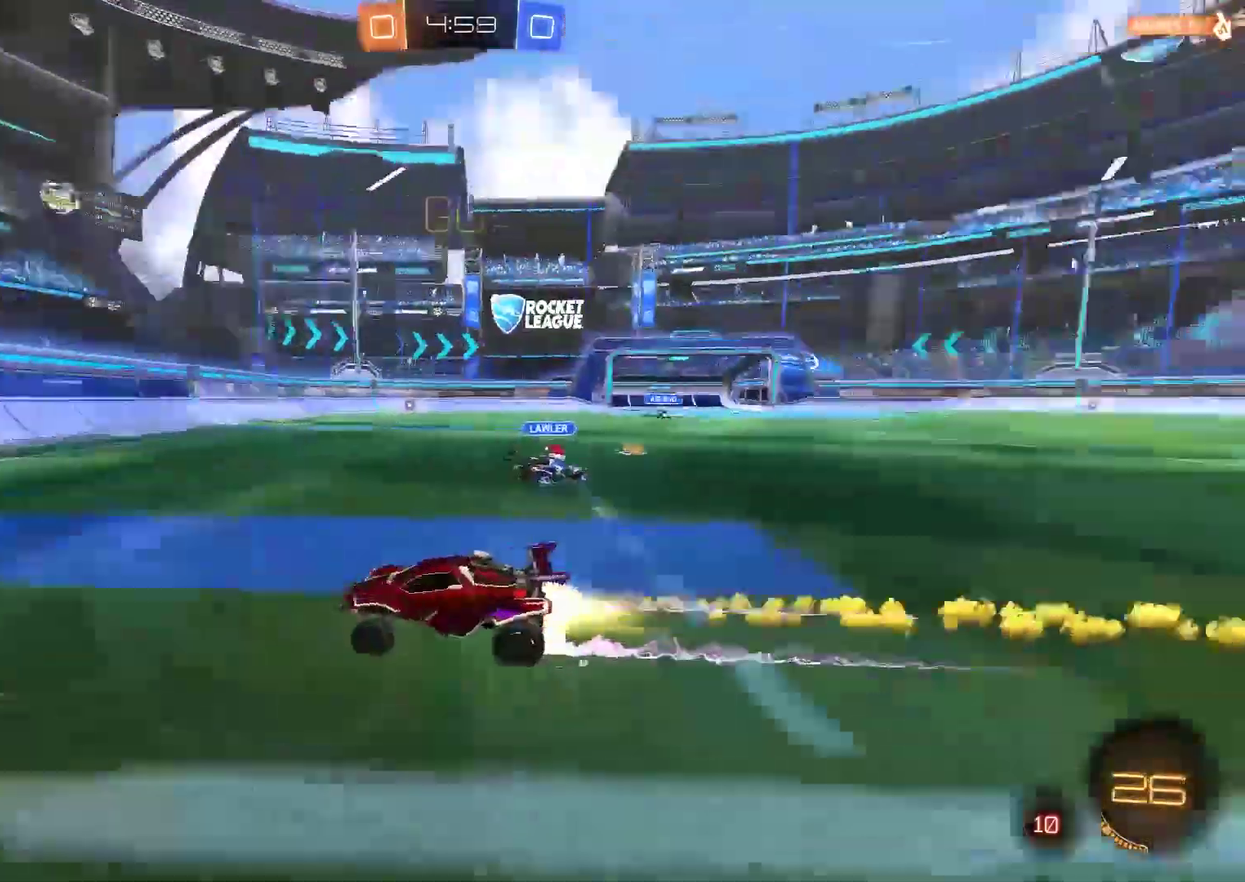
{"buttons": ["R2"], "left_stick": "left", "right_stick": "center", "events": [[33, "left_stick", "left"], [67, "TRIANGLE", "up"], [200, "CIRCLE", "up"]]}
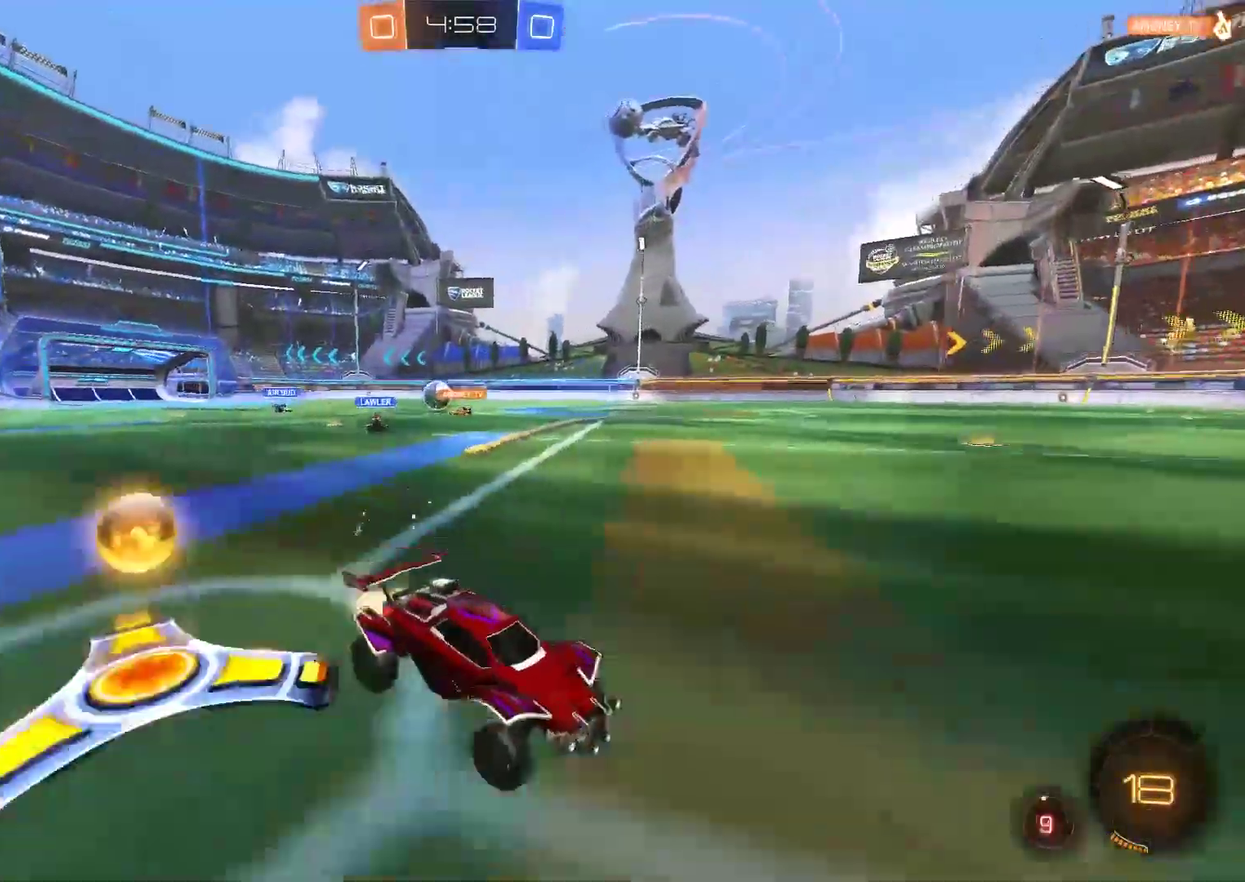
{"buttons": ["R2"], "left_stick": "left", "right_stick": "center", "events": [[17, "CIRCLE", "down"], [150, "CIRCLE", "up"]]}
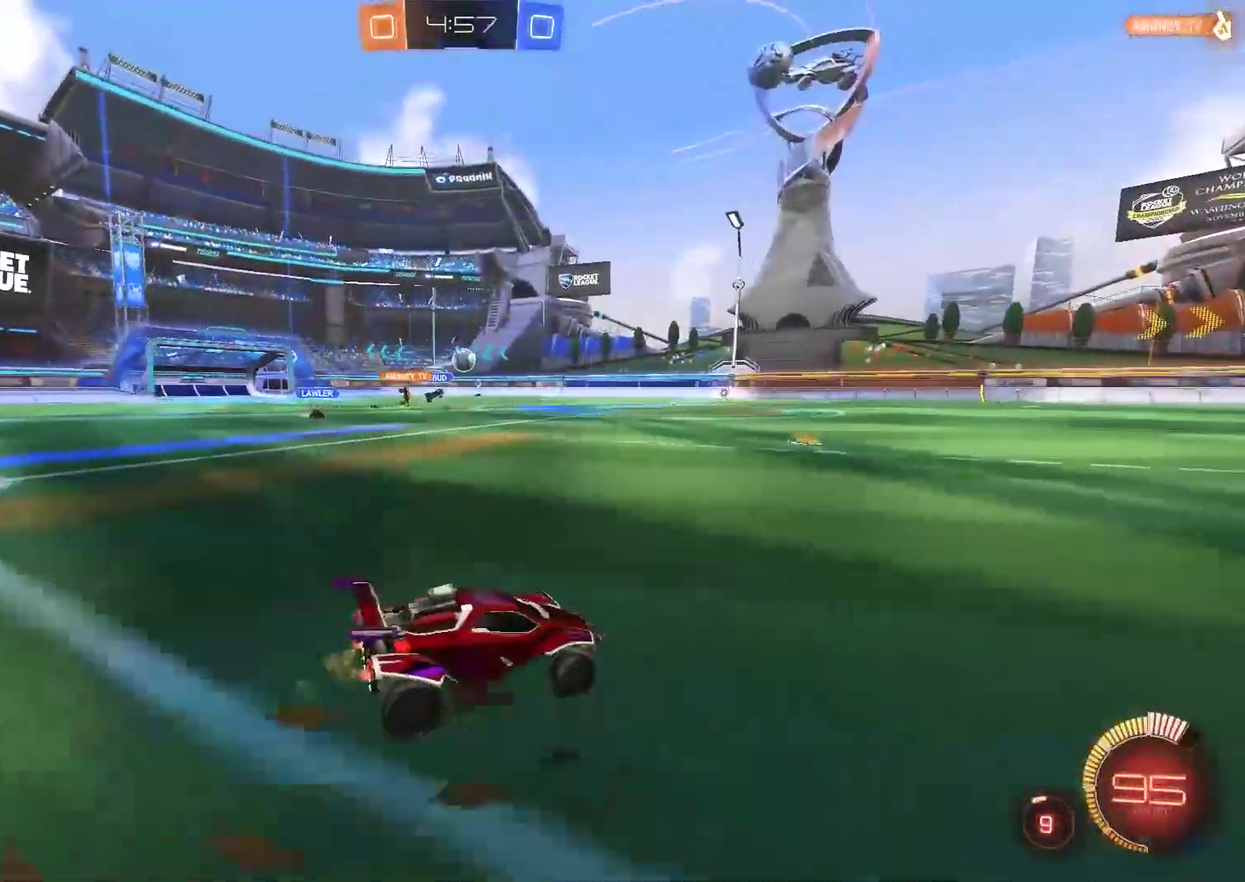
{"buttons": ["CIRCLE", "R2"], "left_stick": "left", "right_stick": "center", "events": [[83, "left_stick", "center"], [183, "CIRCLE", "down"], [283, "left_stick", "left"]]}
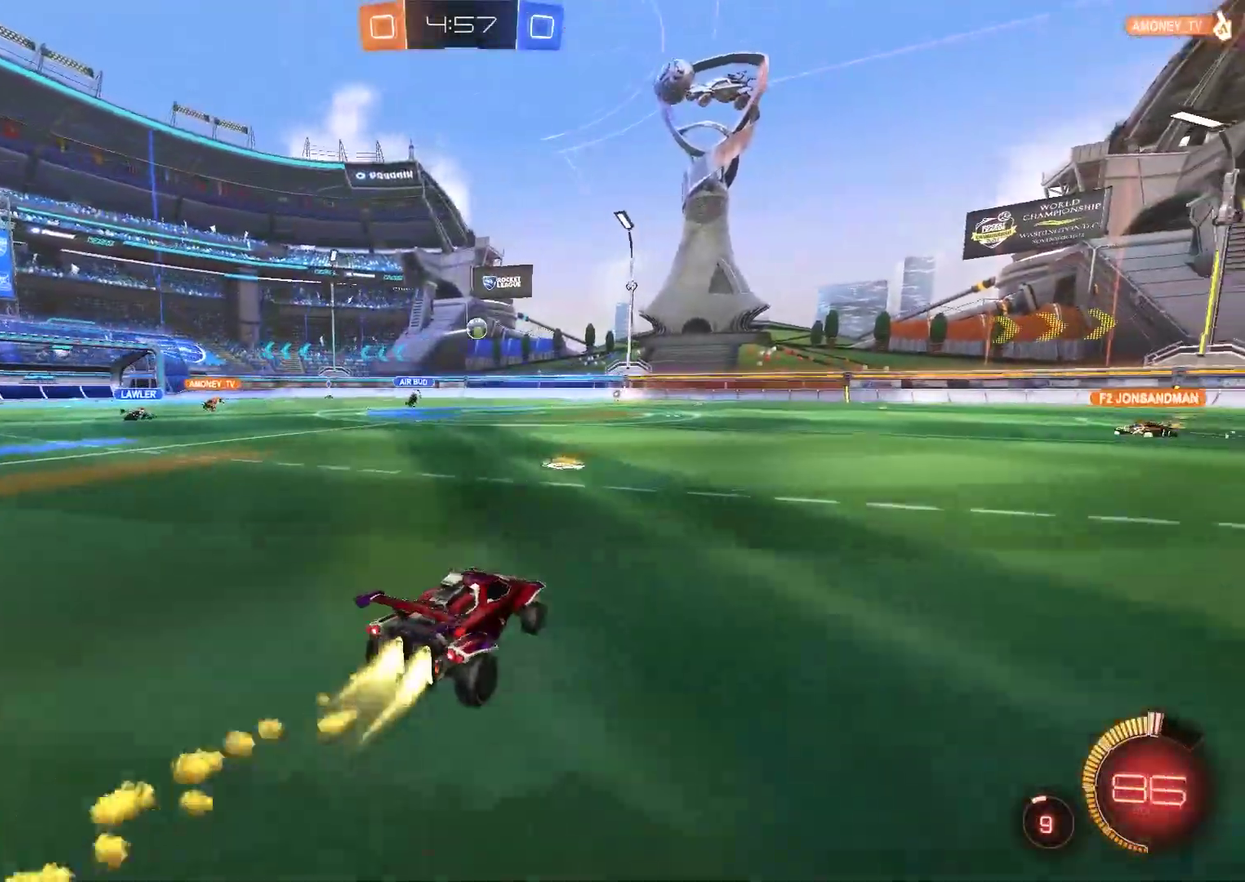
{"buttons": ["R2"], "left_stick": "right", "right_stick": "center", "events": [[217, "left_stick", "right"], [317, "CIRCLE", "up"]]}
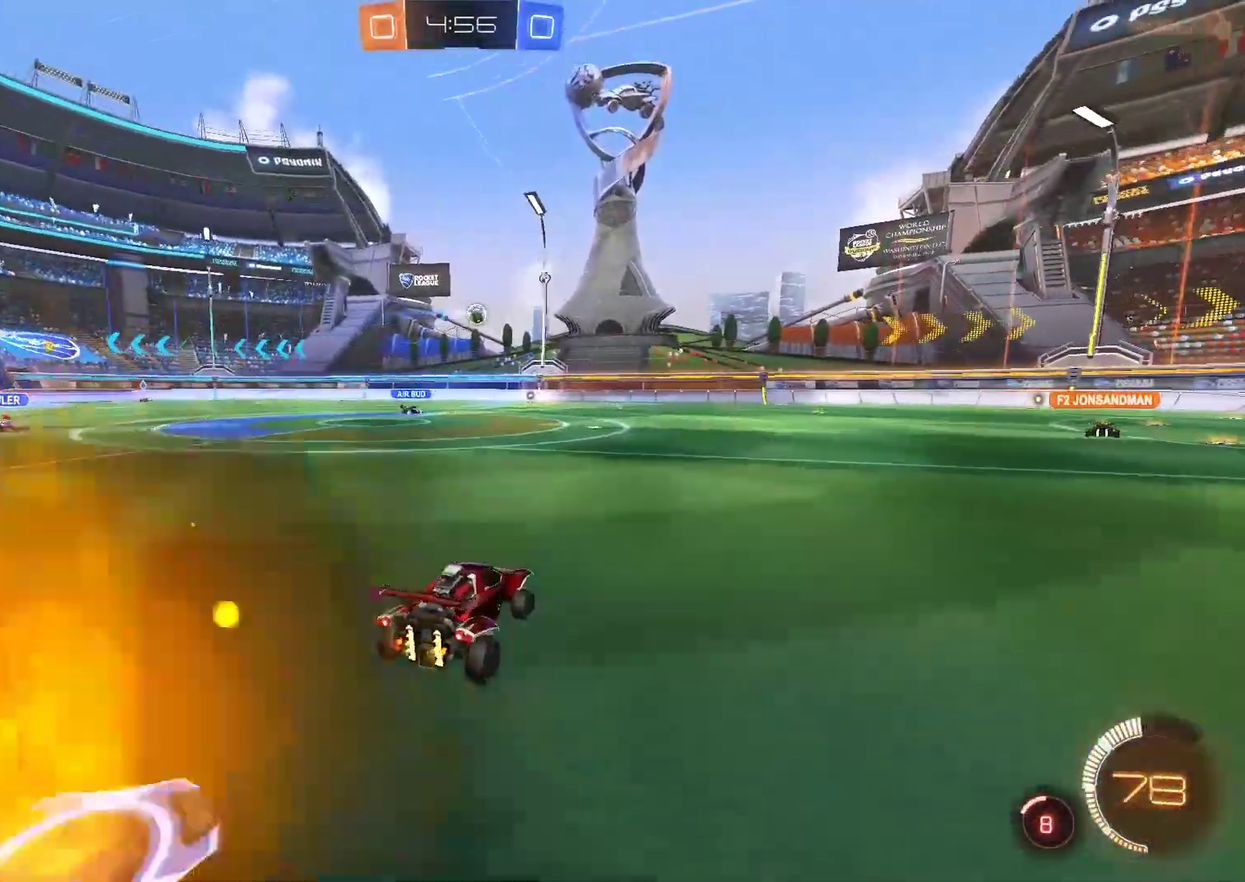
{"buttons": ["R2"], "left_stick": "right", "right_stick": "center", "events": []}
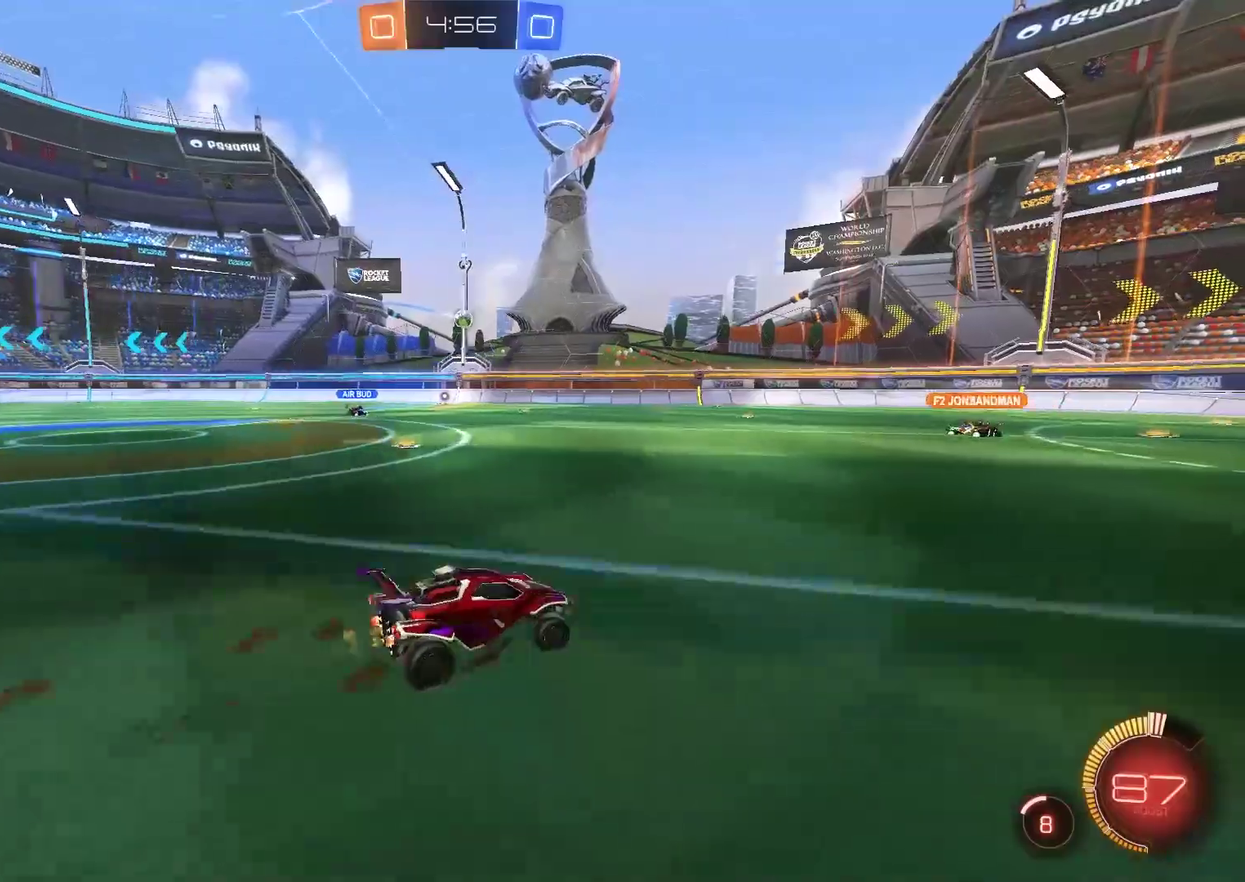
{"buttons": ["R2"], "left_stick": "center", "right_stick": "center", "events": [[233, "left_stick", "center"]]}
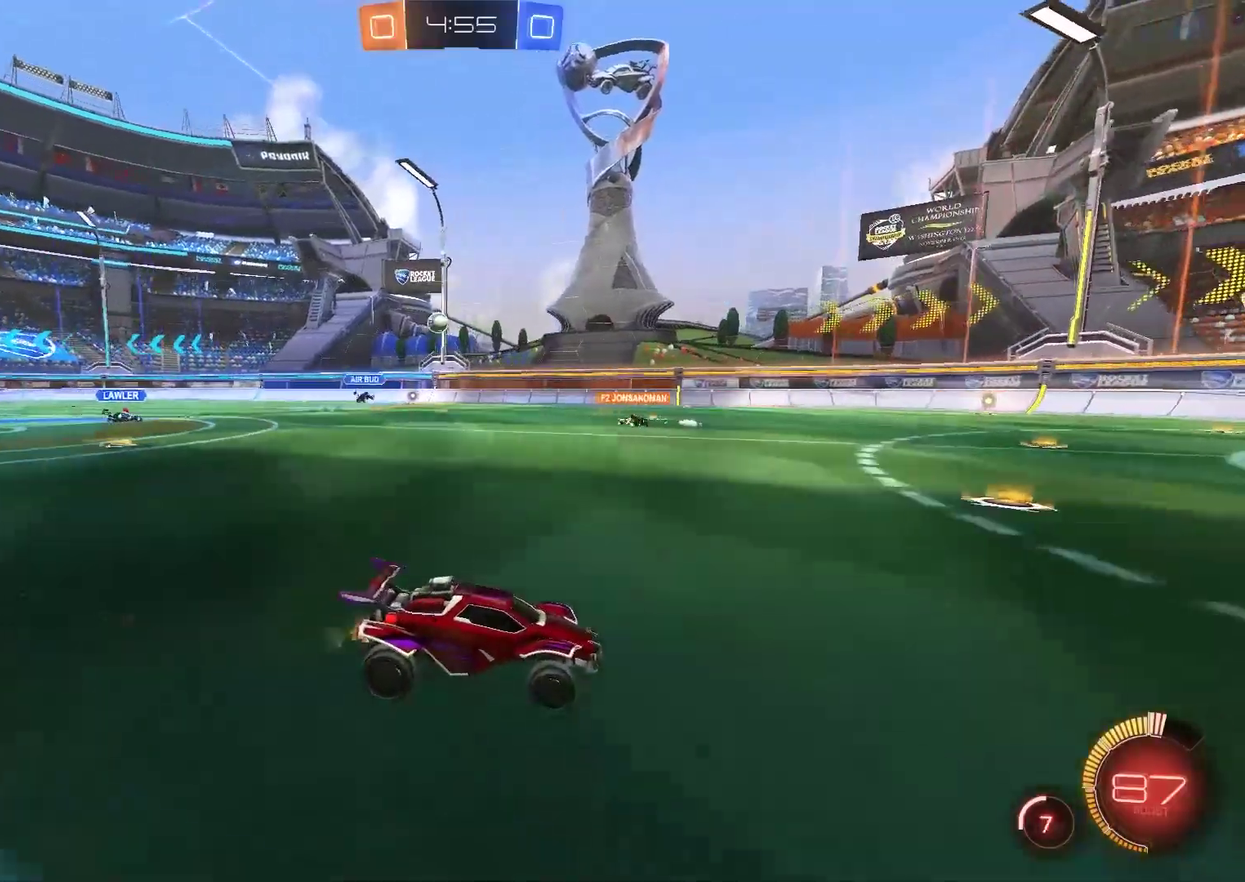
{"buttons": ["R2"], "left_stick": "left", "right_stick": "center", "events": [[33, "R2", "up"], [233, "left_stick", "left"], [300, "R2", "down"]]}
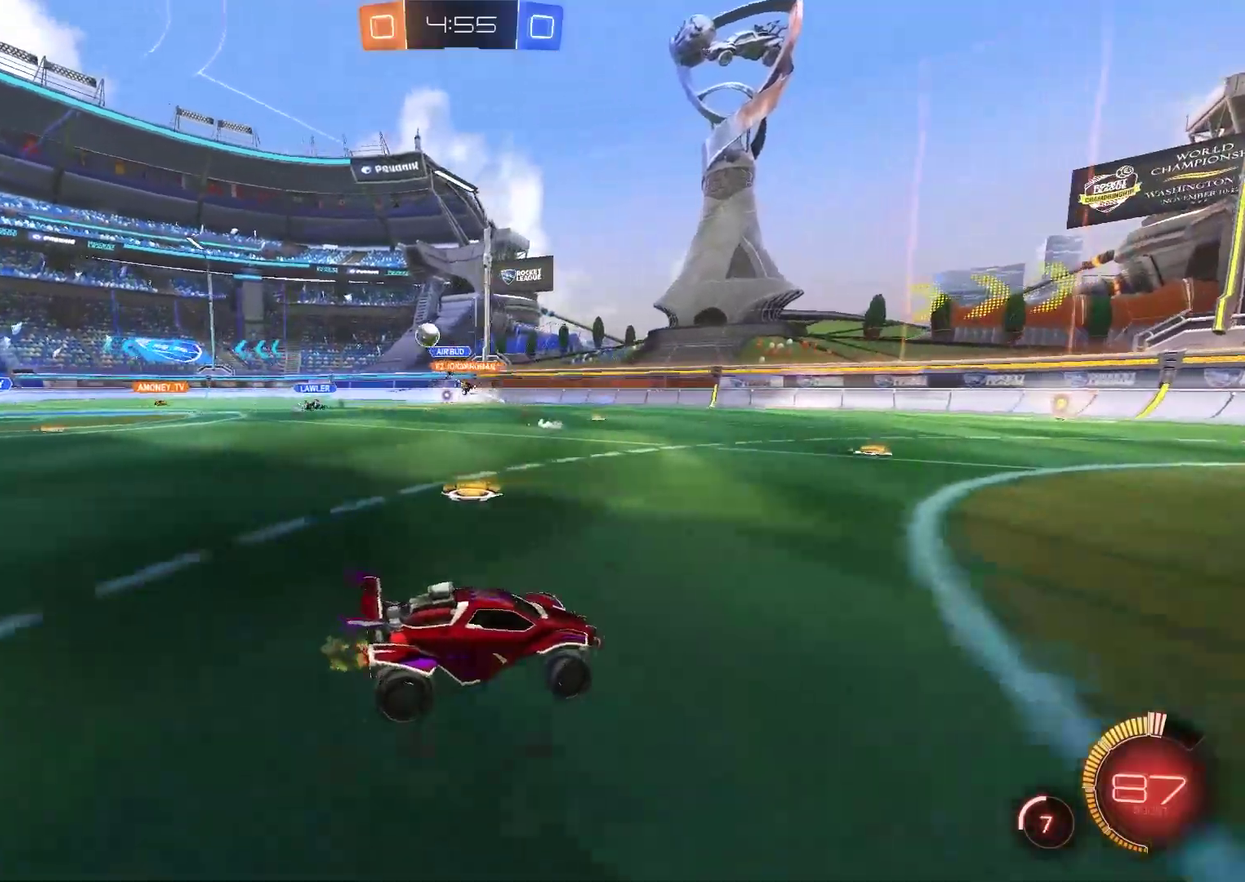
{"buttons": ["R2"], "left_stick": "left", "right_stick": "center", "events": []}
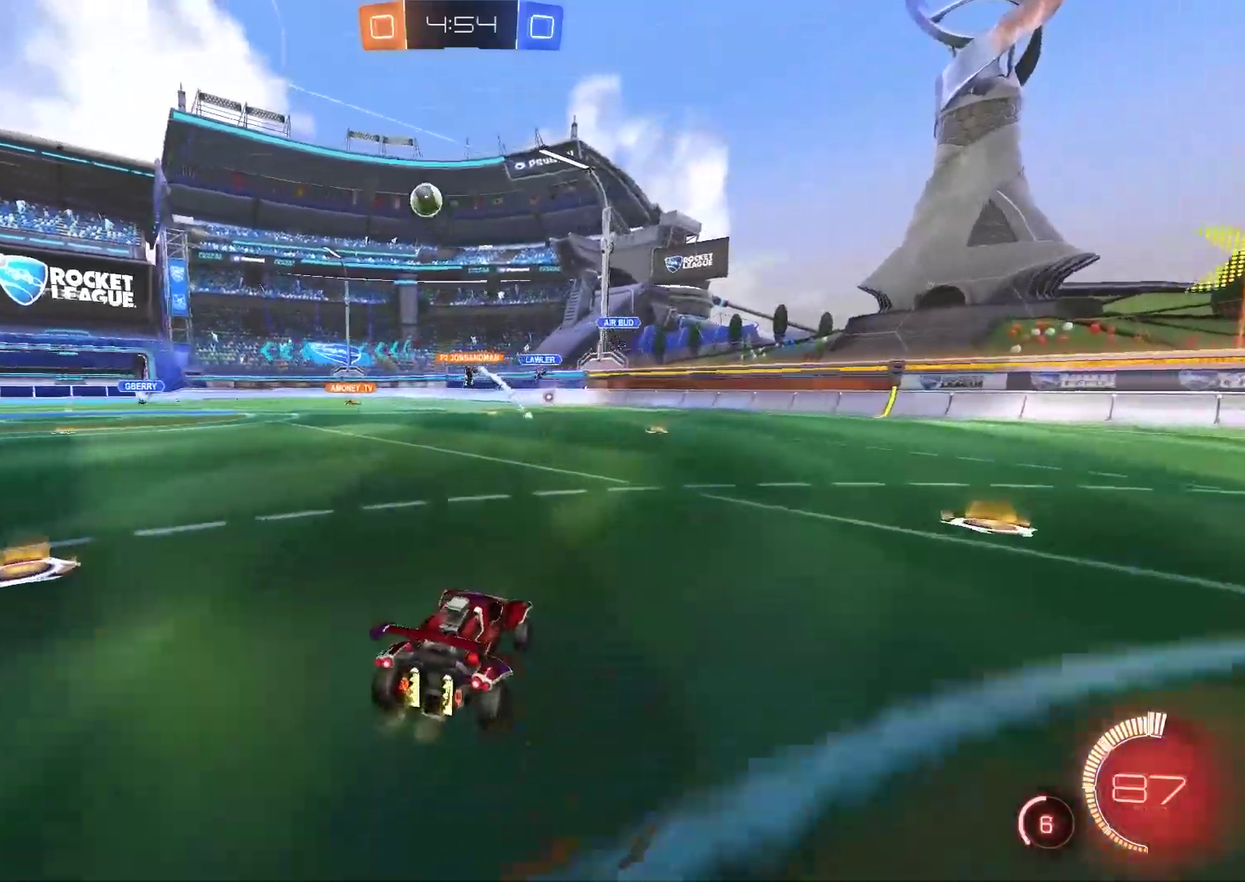
{"buttons": [], "left_stick": "left", "right_stick": "center", "events": [[383, "R2", "up"]]}
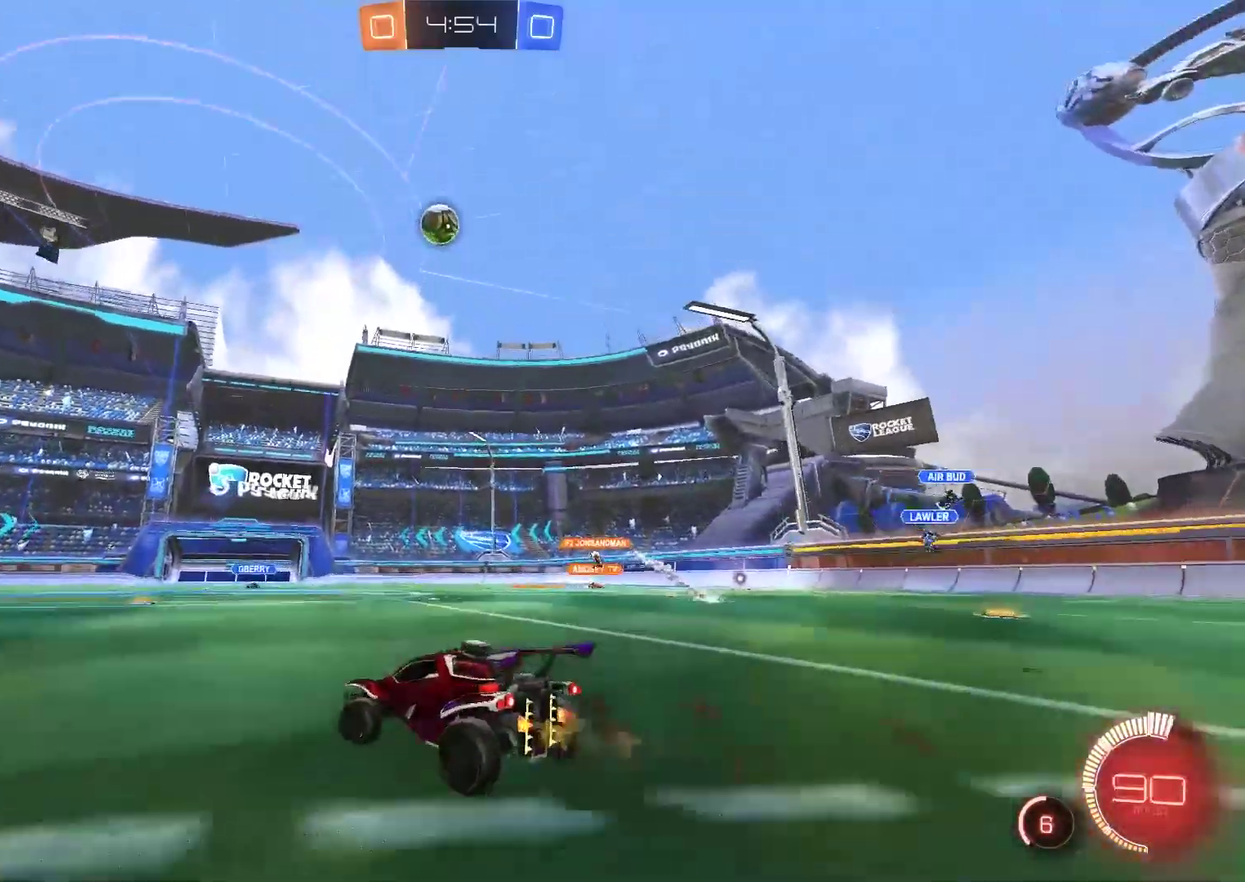
{"buttons": ["CIRCLE", "R2"], "left_stick": "left", "right_stick": "center", "events": [[83, "R2", "down"], [217, "CIRCLE", "down"]]}
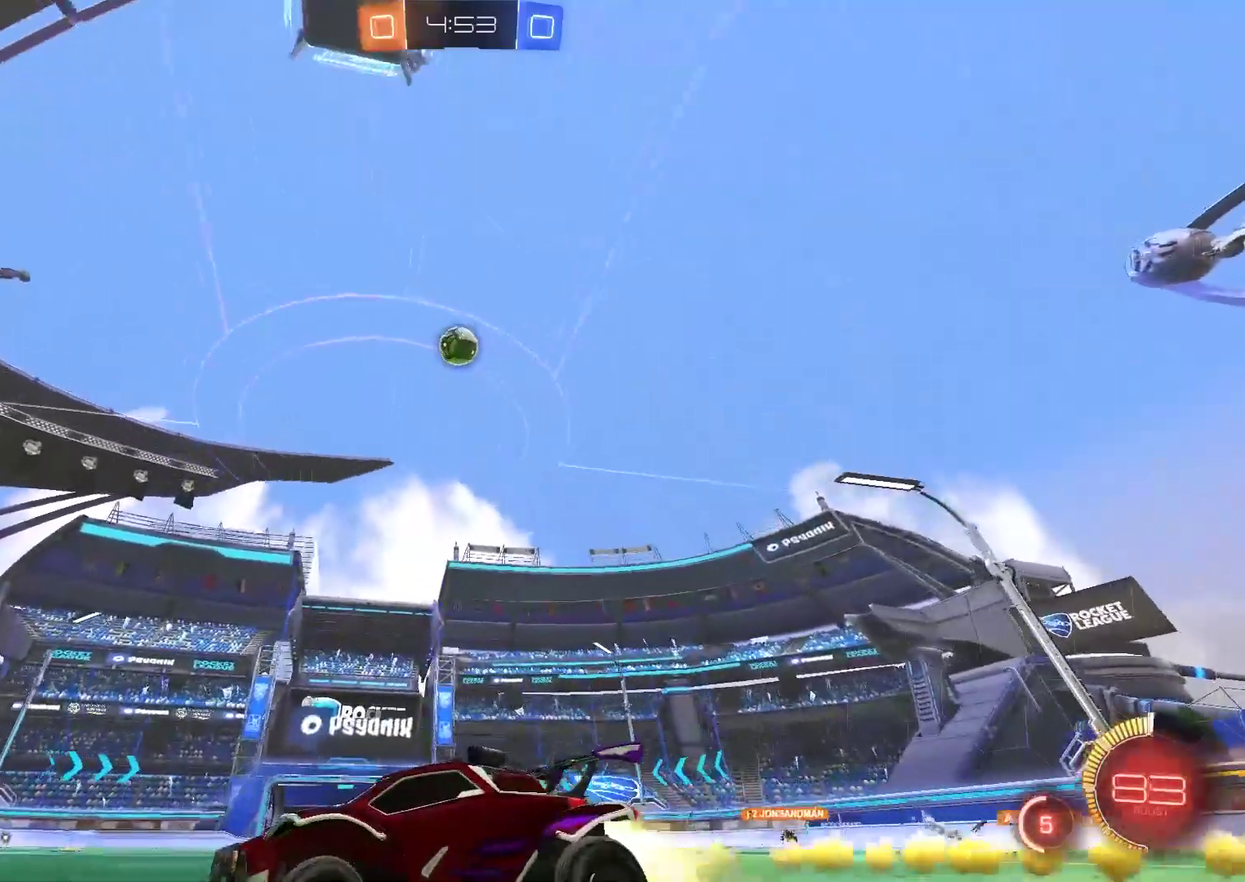
{"buttons": ["CIRCLE", "R2"], "left_stick": "right", "right_stick": "center", "events": [[17, "left_stick", "center"], [183, "left_stick", "left"], [300, "left_stick", "center"], [500, "left_stick", "right"]]}
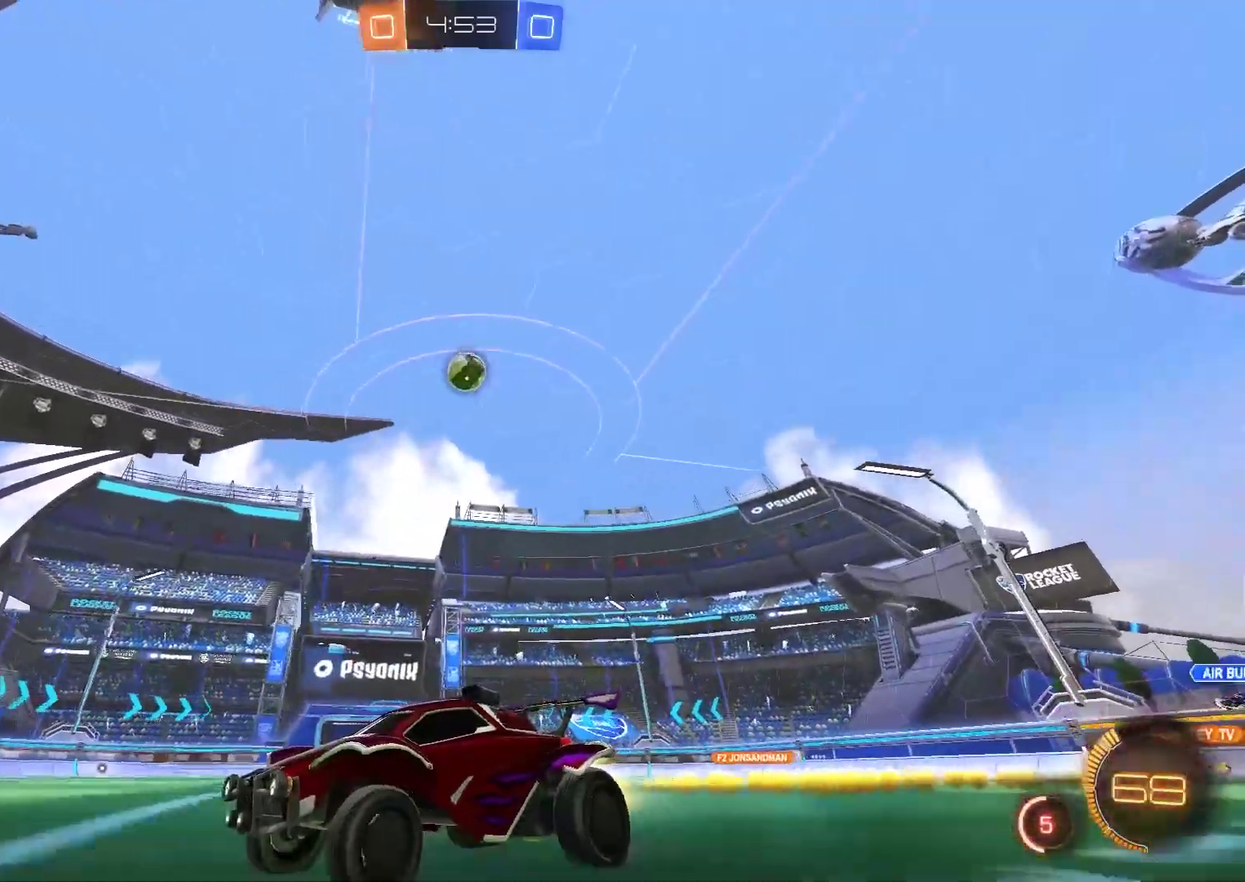
{"buttons": ["R2"], "left_stick": "right", "right_stick": "center", "events": [[67, "CIRCLE", "up"]]}
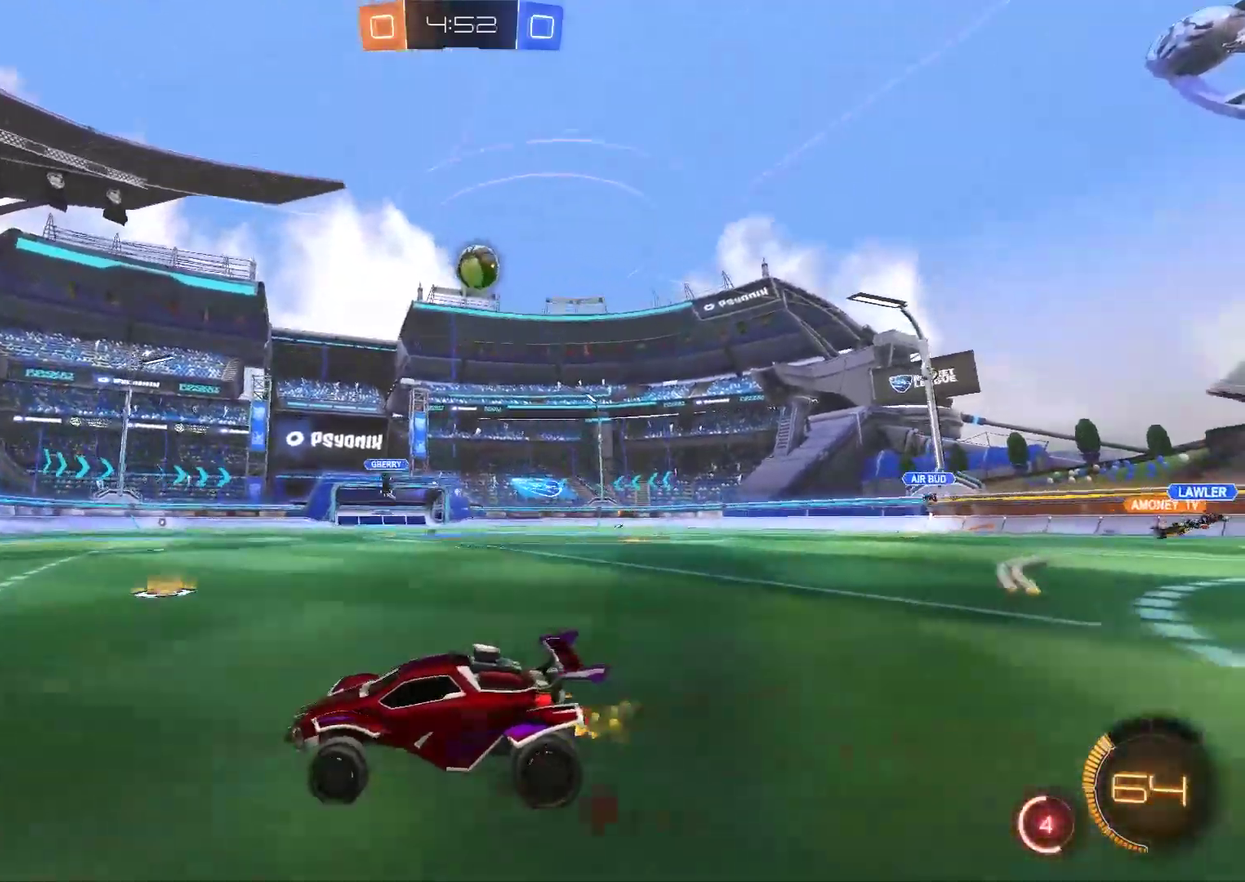
{"buttons": ["R2"], "left_stick": "left", "right_stick": "center", "events": [[133, "R2", "up"], [200, "left_stick", "left"], [267, "R2", "down"]]}
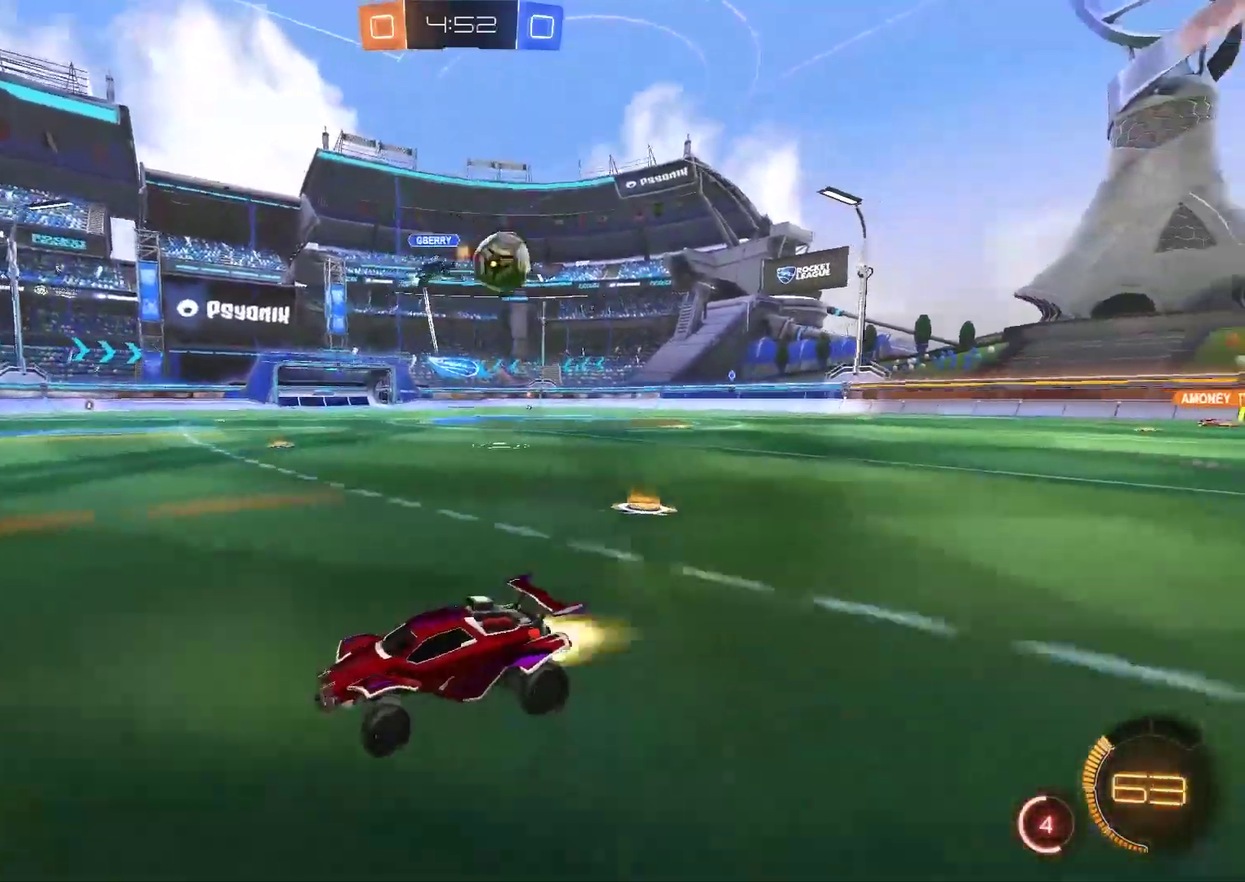
{"buttons": ["CIRCLE", "R2"], "left_stick": "left", "right_stick": "center", "events": [[33, "CIRCLE", "down"], [367, "TRIANGLE", "down"], [500, "TRIANGLE", "up"]]}
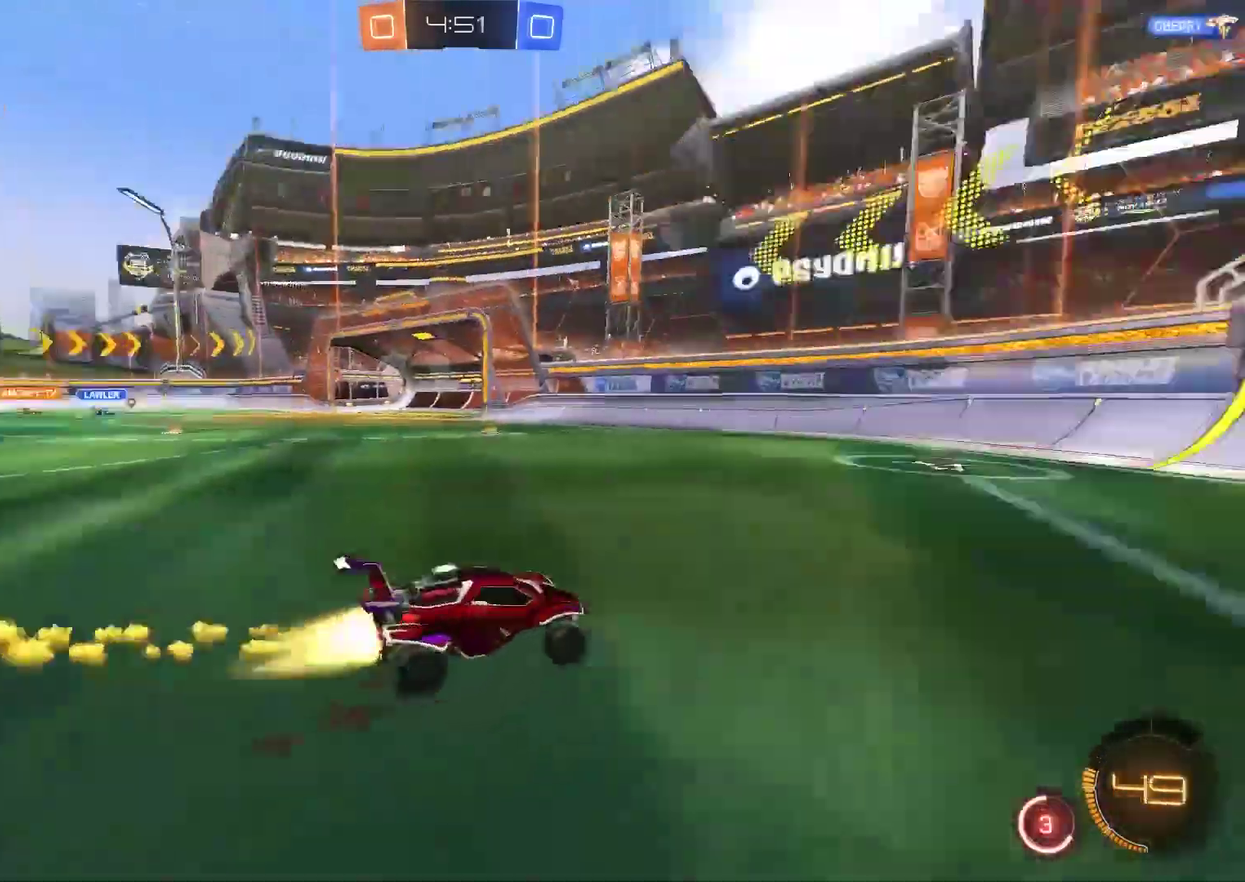
{"buttons": ["R2"], "left_stick": "left", "right_stick": "center", "events": [[150, "TRIANGLE", "down"], [317, "TRIANGLE", "up"], [350, "CIRCLE", "up"], [350, "left_stick", "center"], [417, "left_stick", "left"]]}